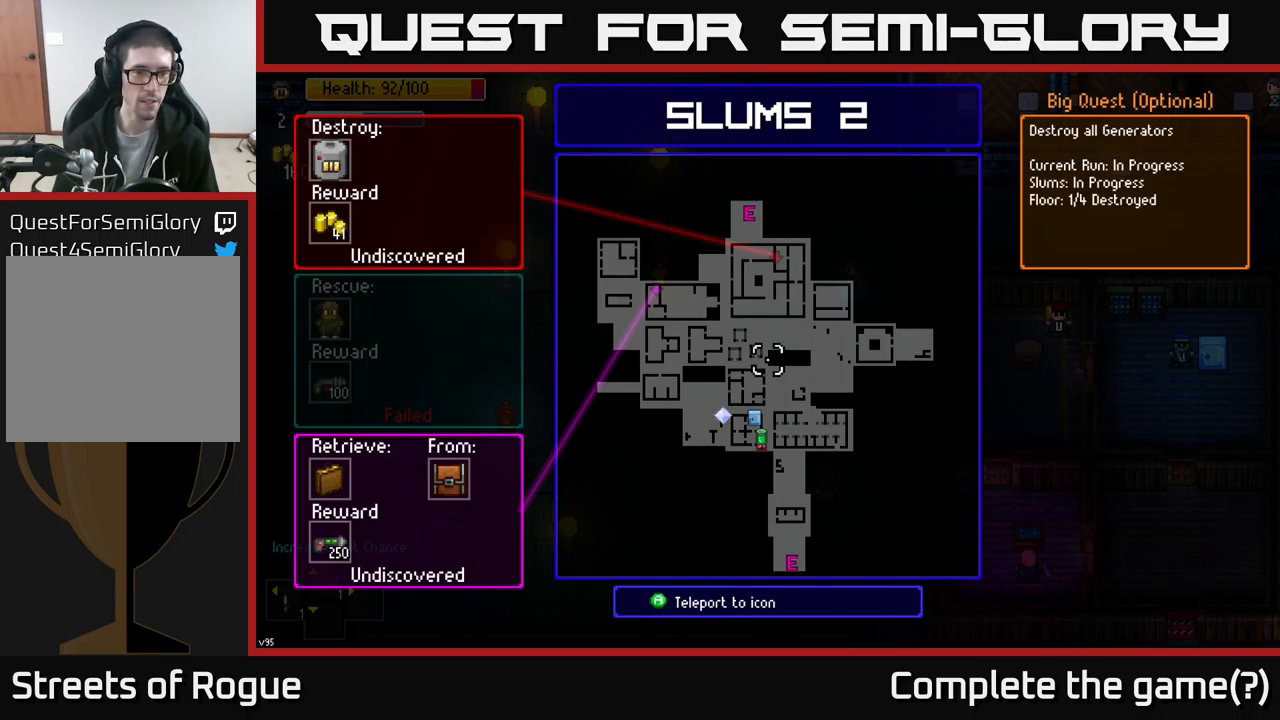
Gameplay with a controller (Xbox layout); each line is a JSON object with the inputs held at the frame after it. "events" lists button and stick changes between this image and that frame as [ms after this image, input, new state], when the widget could be followed in between.
{"buttons": ["B"], "left_stick": "center", "right_stick": "center", "events": [[450, "B", "down"]]}
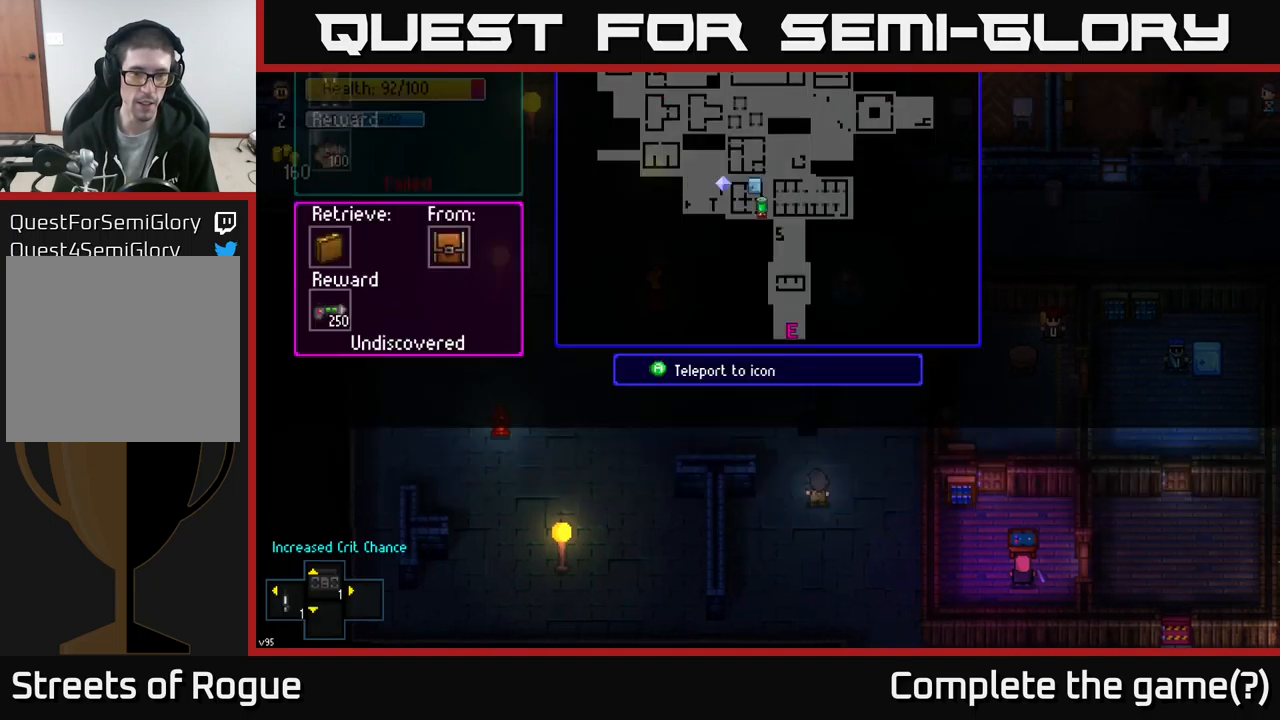
{"buttons": [], "left_stick": "up-left", "right_stick": "left", "events": [[17, "B", "up"], [17, "left_stick", "up-left"], [233, "right_stick", "left"]]}
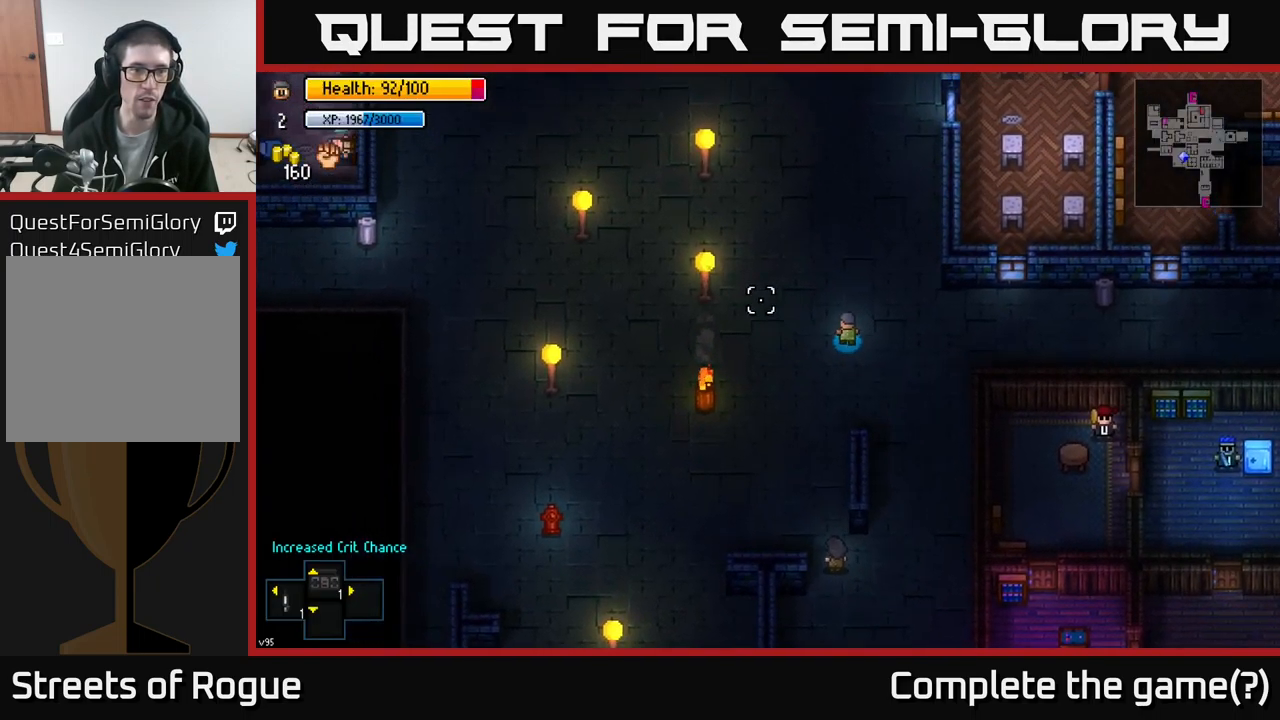
{"buttons": [], "left_stick": "left", "right_stick": "left", "events": [[50, "left_stick", "left"]]}
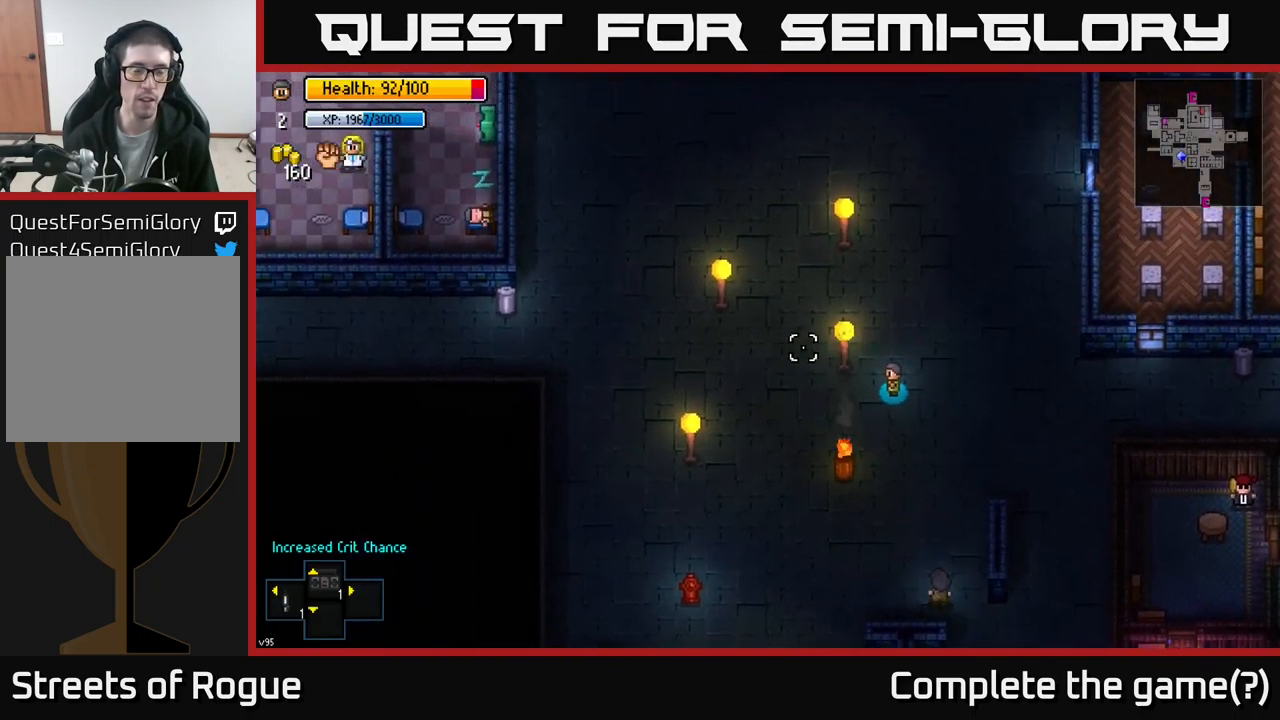
{"buttons": [], "left_stick": "left", "right_stick": "down-left", "events": [[450, "right_stick", "down-left"]]}
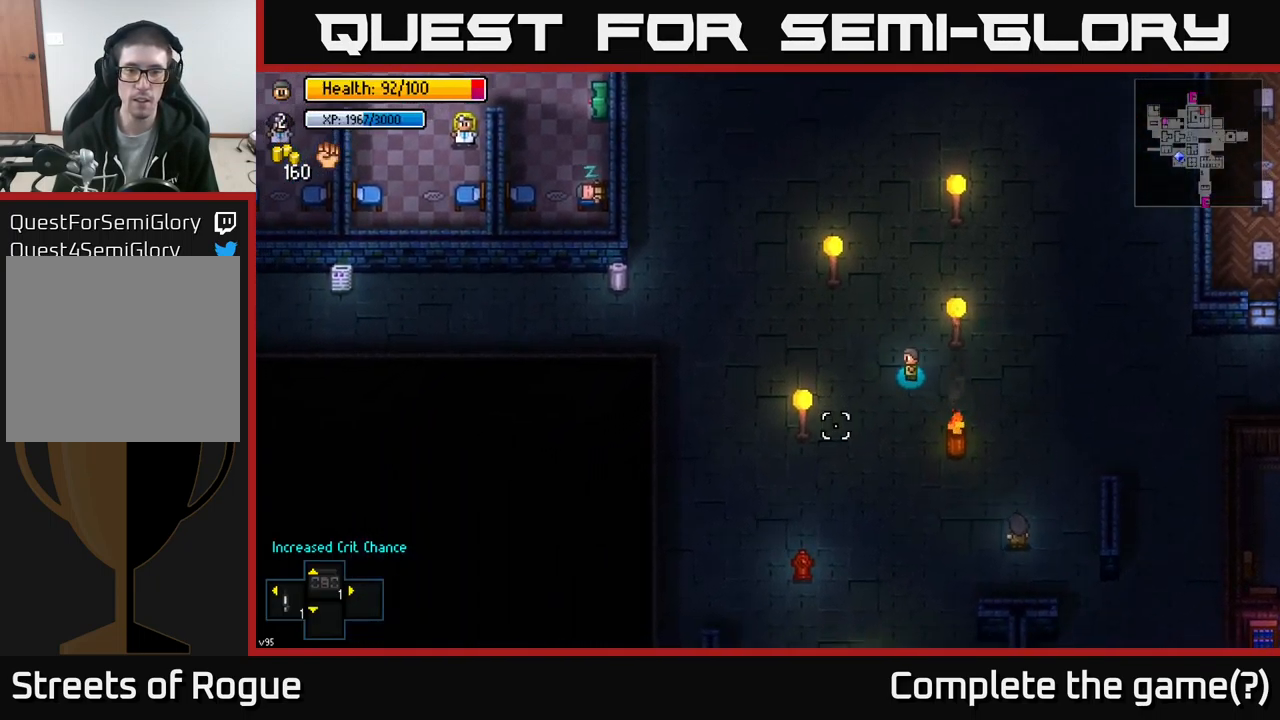
{"buttons": [], "left_stick": "left", "right_stick": "down", "events": [[117, "right_stick", "down"]]}
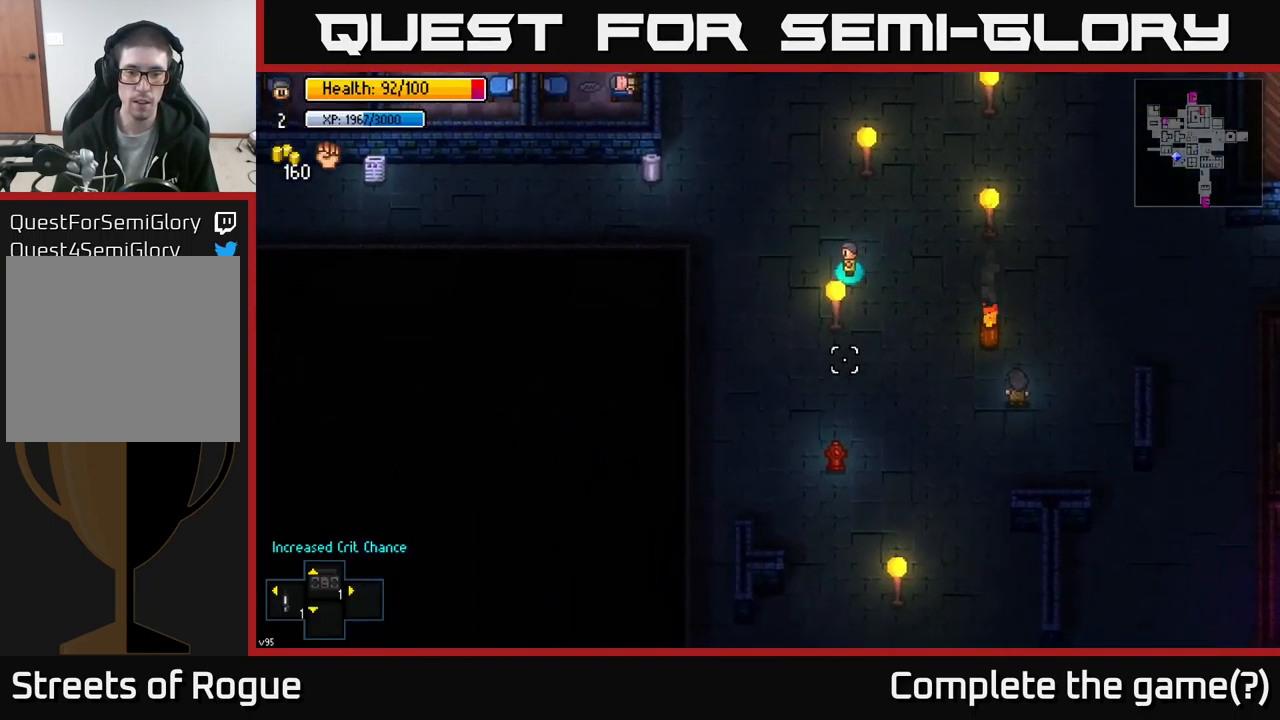
{"buttons": [], "left_stick": "up-left", "right_stick": "left", "events": [[184, "left_stick", "up-left"], [267, "right_stick", "left"]]}
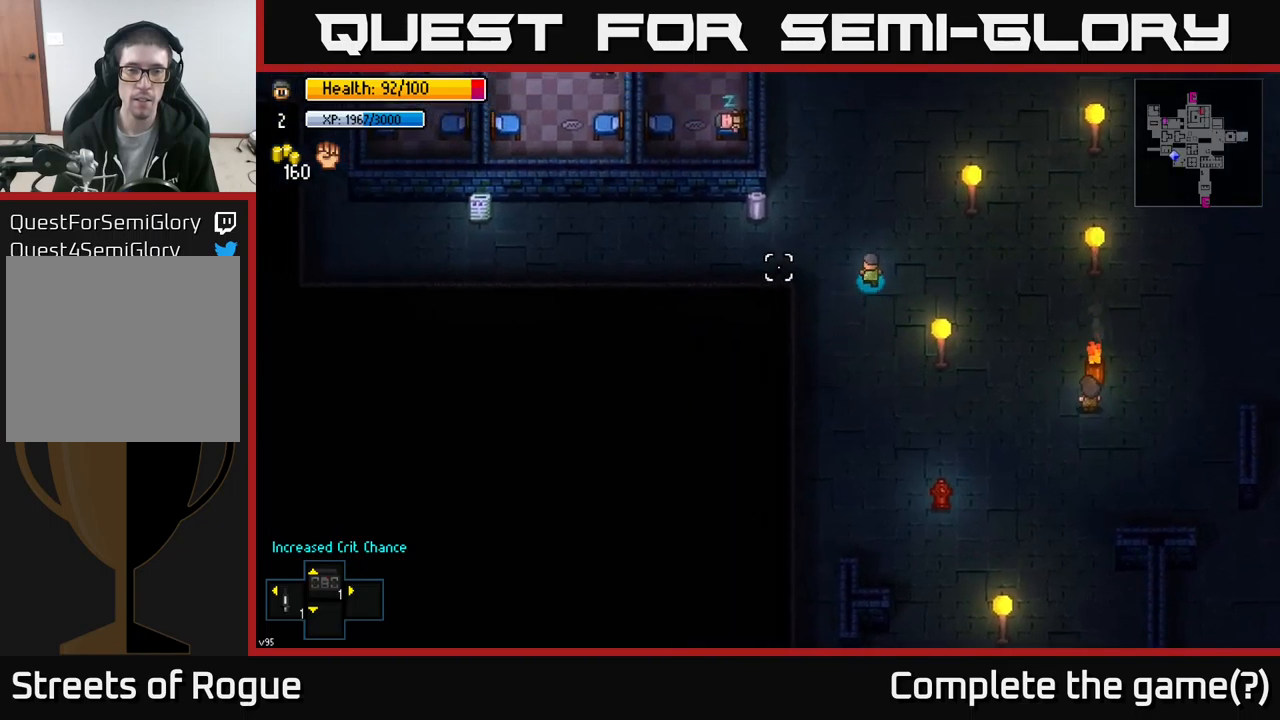
{"buttons": [], "left_stick": "up-left", "right_stick": "center", "events": [[400, "right_stick", "center"]]}
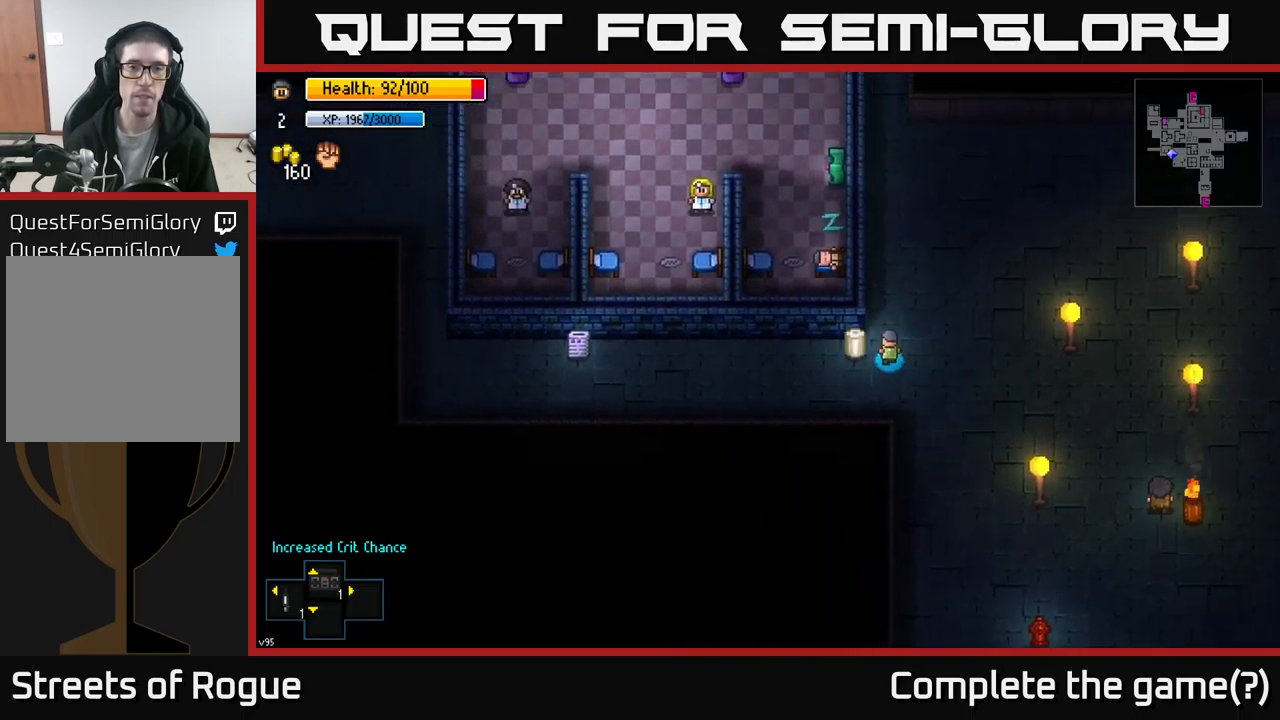
{"buttons": [], "left_stick": "up-right", "right_stick": "center", "events": [[17, "left_stick", "center"], [50, "A", "down"], [100, "A", "up"], [200, "A", "down"], [284, "A", "up"], [384, "left_stick", "up-right"]]}
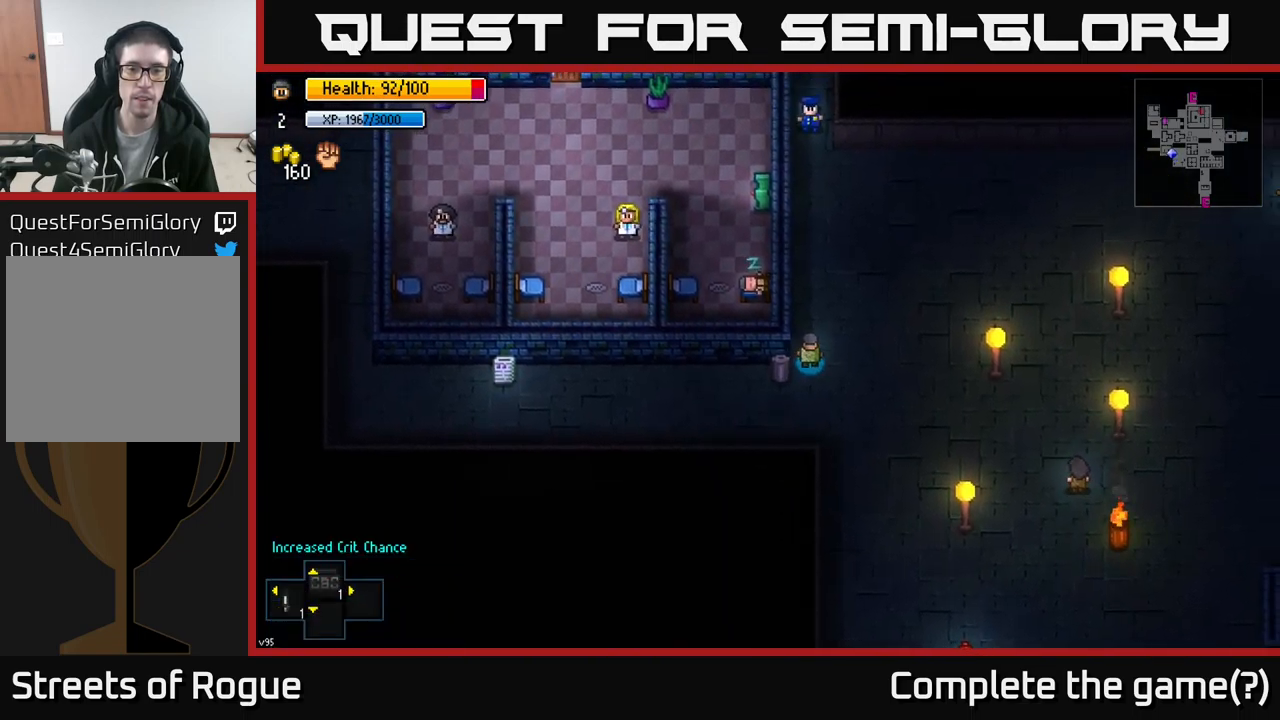
{"buttons": [], "left_stick": "up", "right_stick": "up", "events": [[34, "right_stick", "up"], [234, "left_stick", "up"]]}
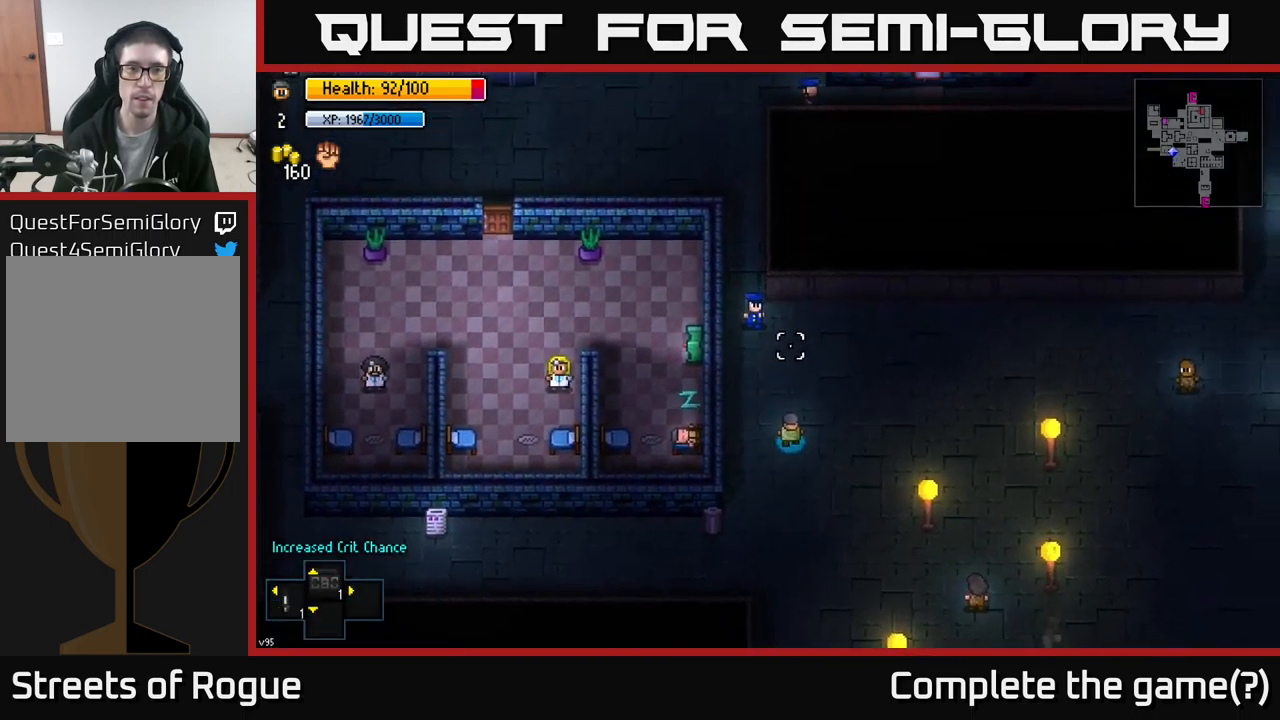
{"buttons": [], "left_stick": "up-left", "right_stick": "center", "events": [[17, "right_stick", "center"], [234, "B", "down"], [317, "B", "up"], [350, "left_stick", "up-left"]]}
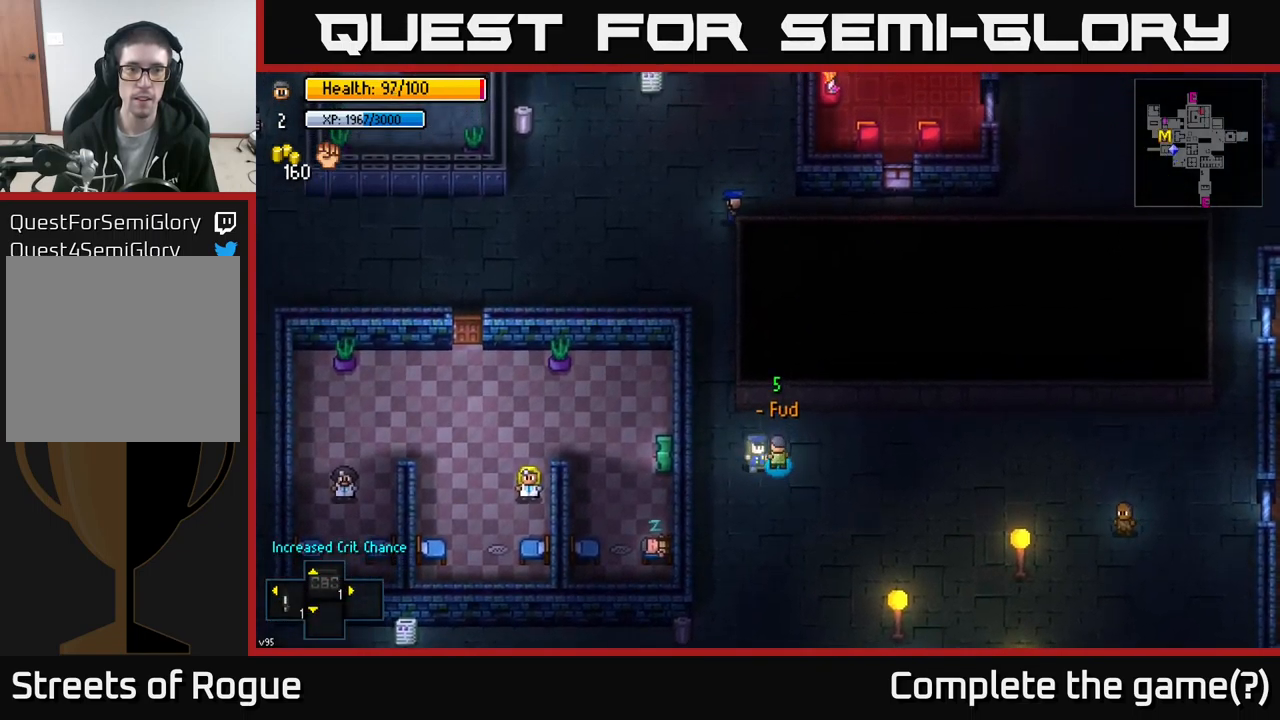
{"buttons": [], "left_stick": "up", "right_stick": "up", "events": [[167, "left_stick", "left"], [234, "right_stick", "up"], [317, "left_stick", "up-left"], [467, "left_stick", "up"]]}
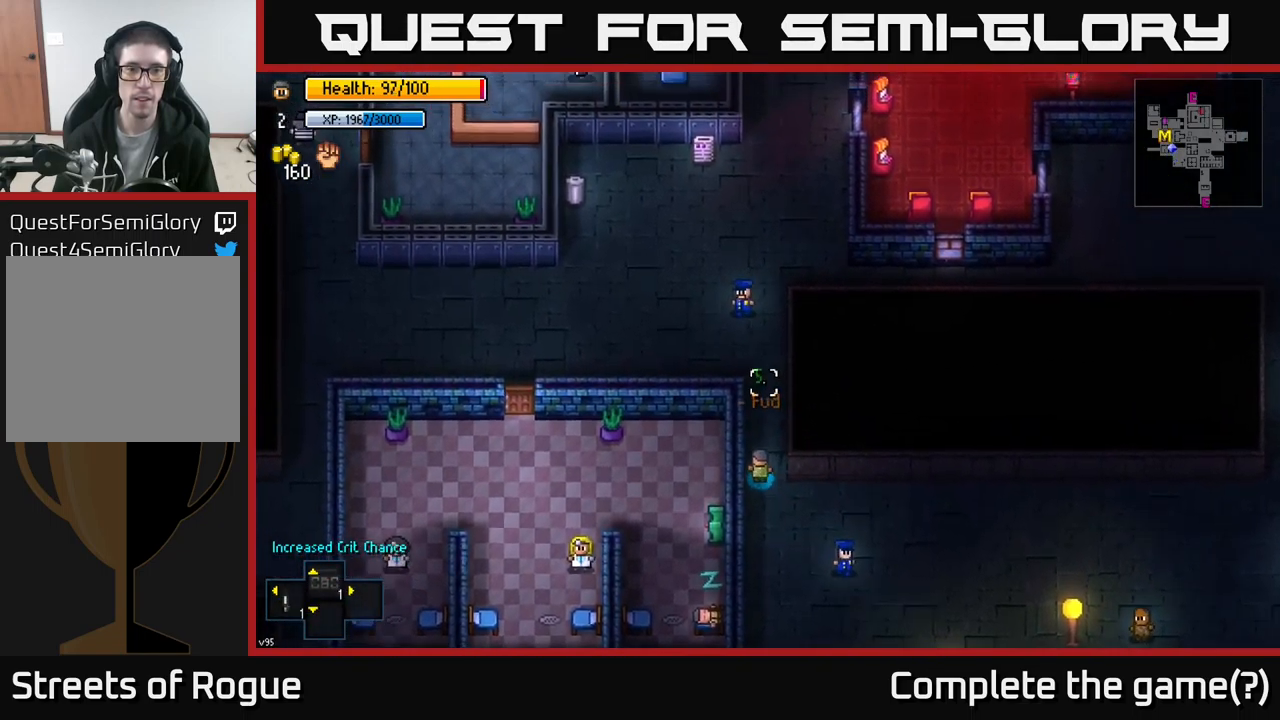
{"buttons": [], "left_stick": "up", "right_stick": "up", "events": []}
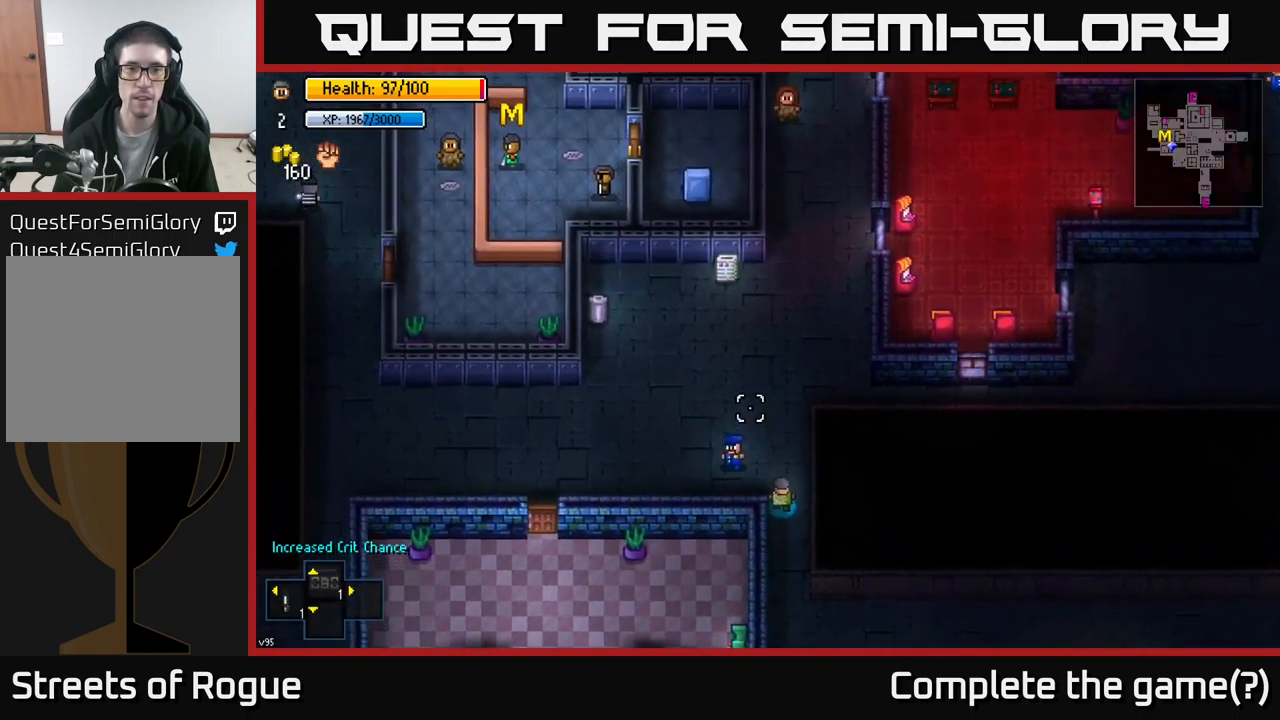
{"buttons": [], "left_stick": "up-left", "right_stick": "up", "events": [[84, "left_stick", "up-left"]]}
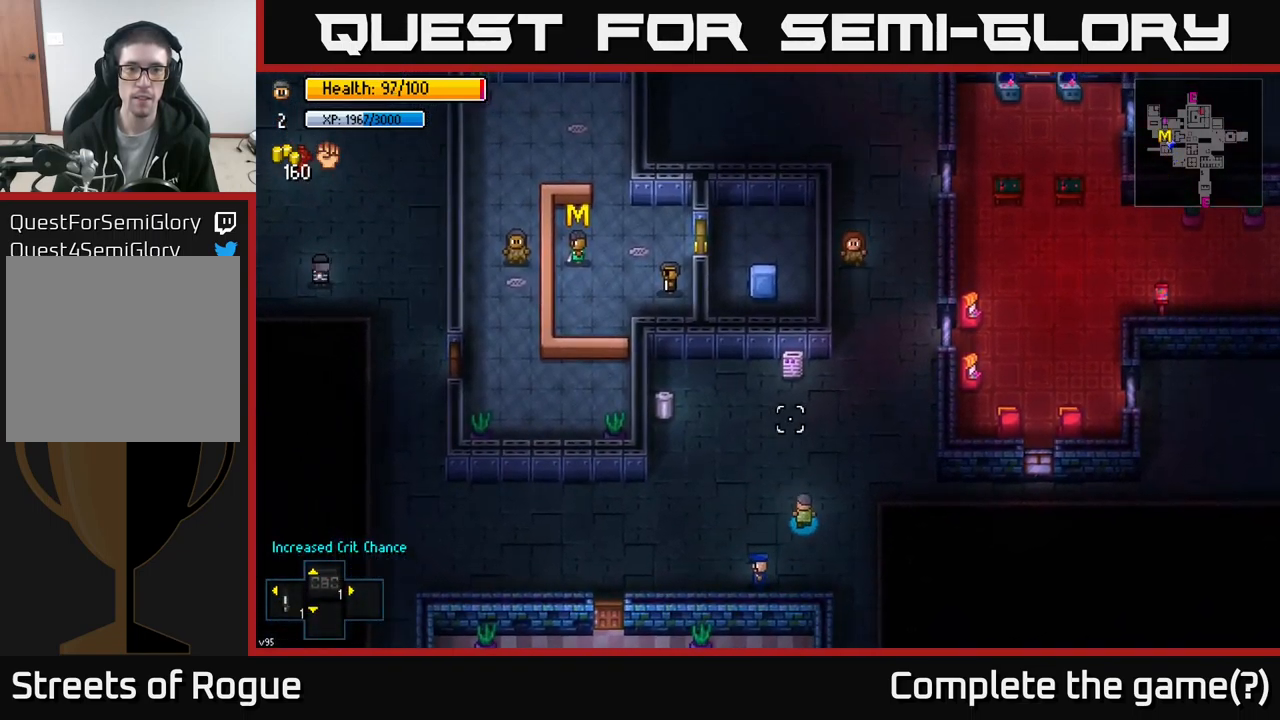
{"buttons": [], "left_stick": "up-left", "right_stick": "up-right", "events": [[100, "right_stick", "up-right"]]}
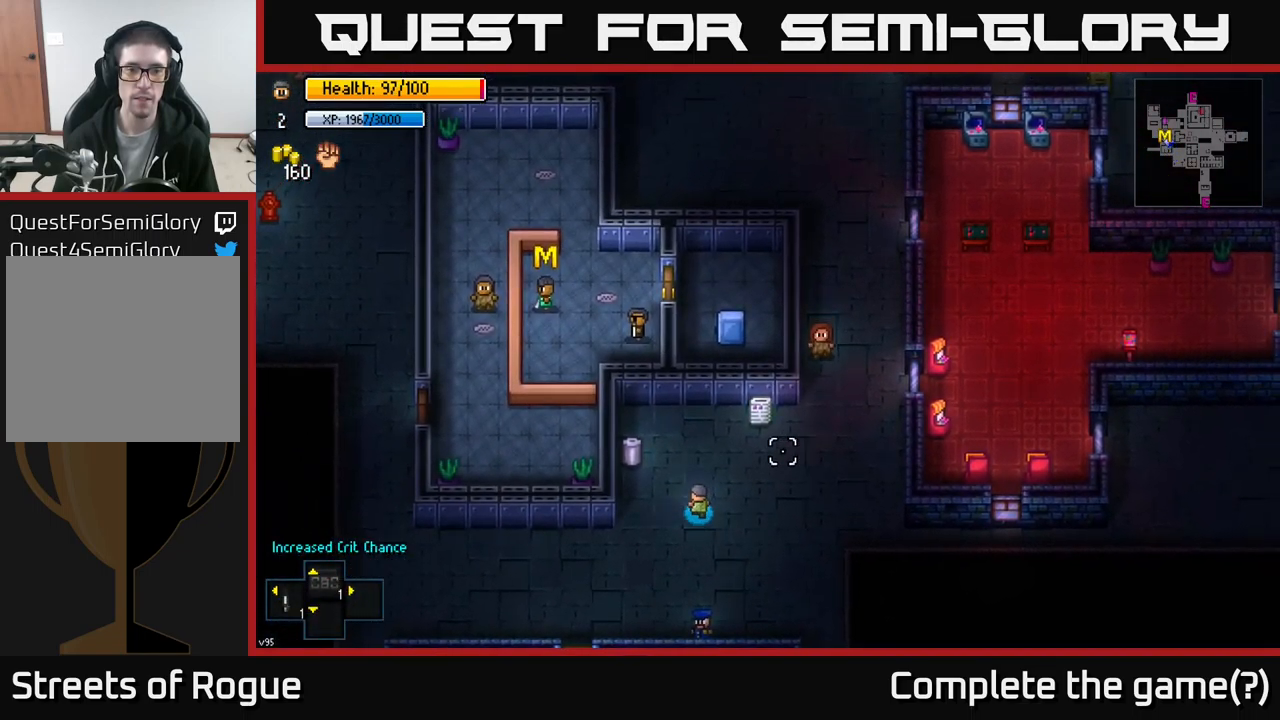
{"buttons": [], "left_stick": "center", "right_stick": "center", "events": [[50, "right_stick", "center"], [234, "left_stick", "center"], [284, "A", "down"], [367, "A", "up"], [434, "A", "down"], [500, "A", "up"]]}
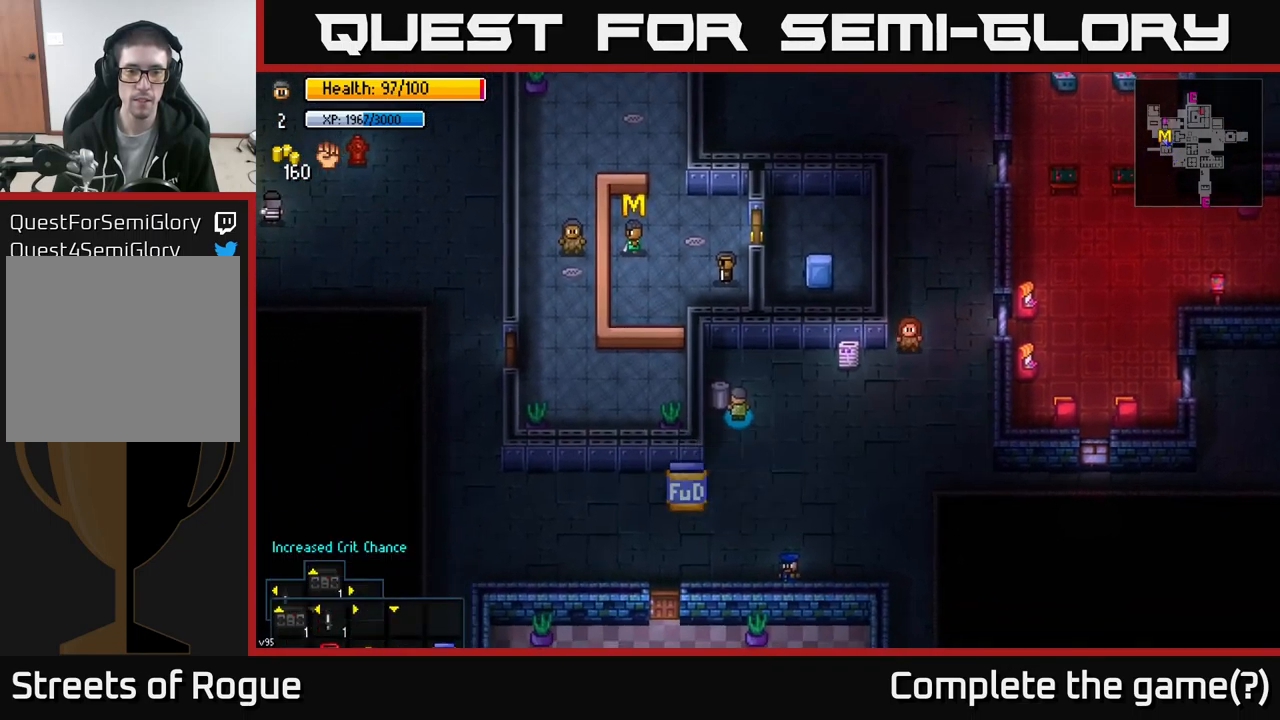
{"buttons": [], "left_stick": "down-left", "right_stick": "left", "events": [[17, "left_stick", "down"], [284, "right_stick", "left"], [451, "left_stick", "down-left"]]}
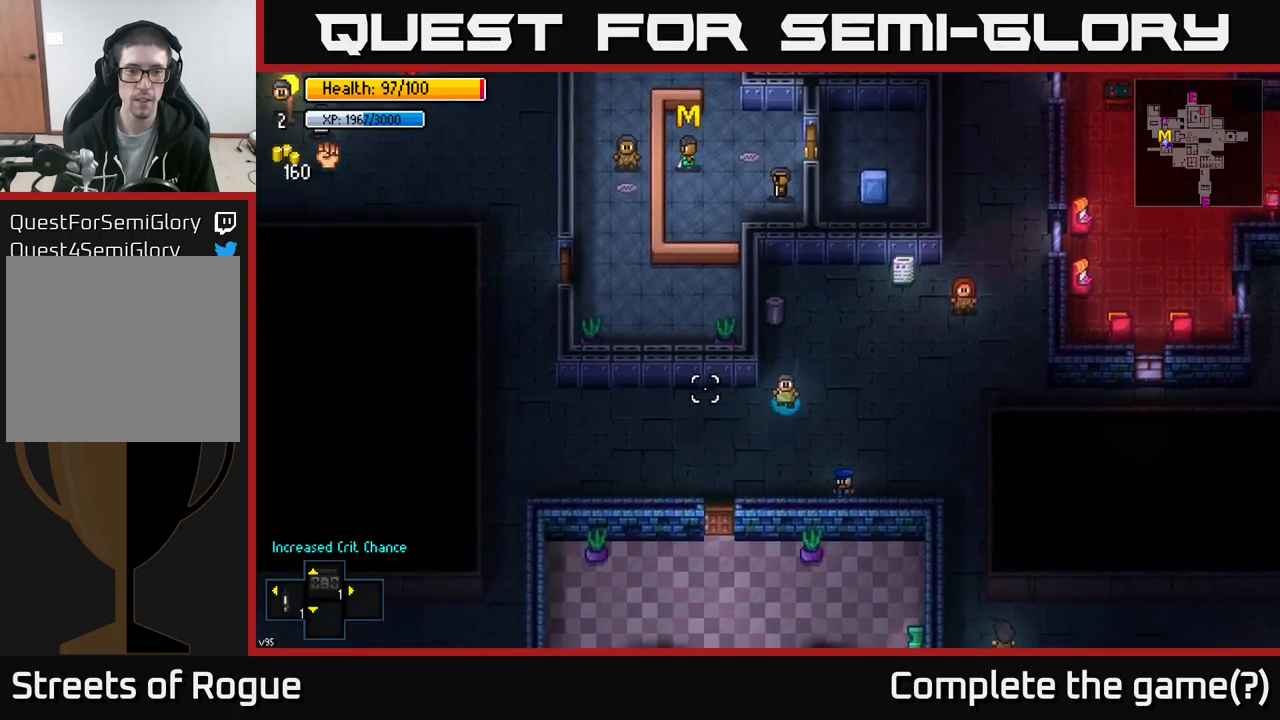
{"buttons": [], "left_stick": "left", "right_stick": "up-left", "events": [[167, "left_stick", "left"], [367, "right_stick", "up-left"]]}
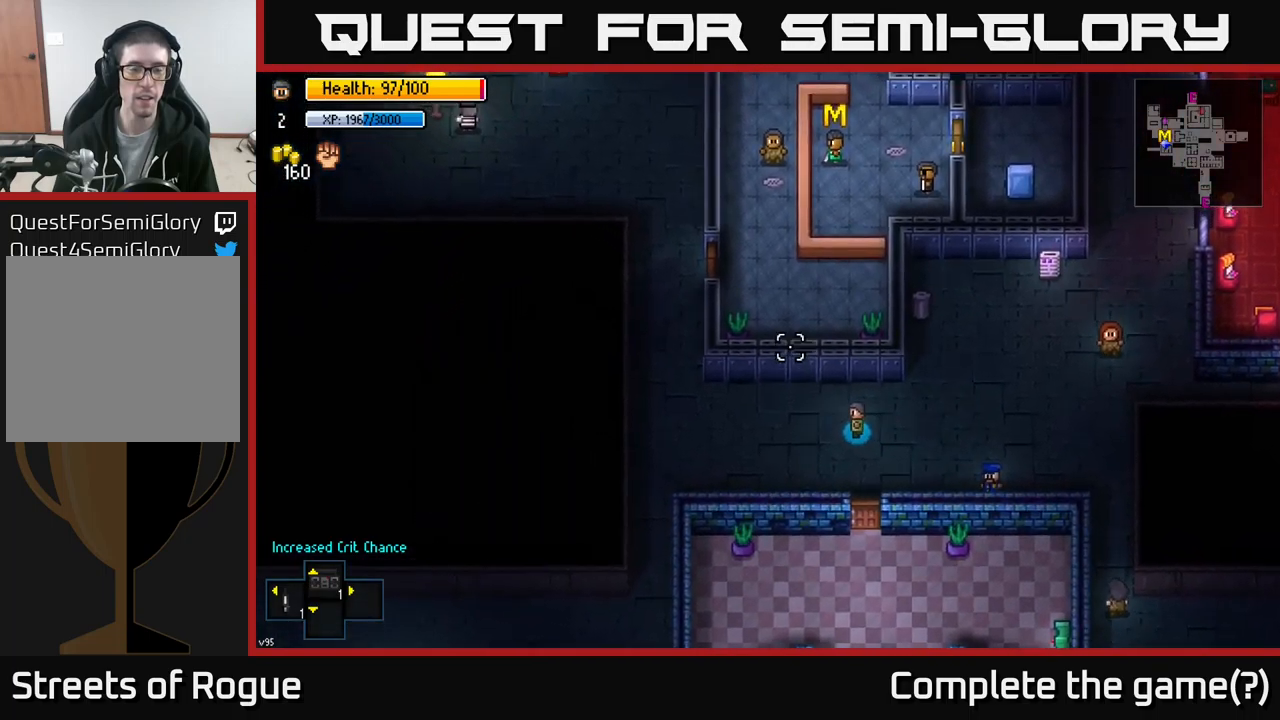
{"buttons": [], "left_stick": "left", "right_stick": "up", "events": [[400, "right_stick", "up"]]}
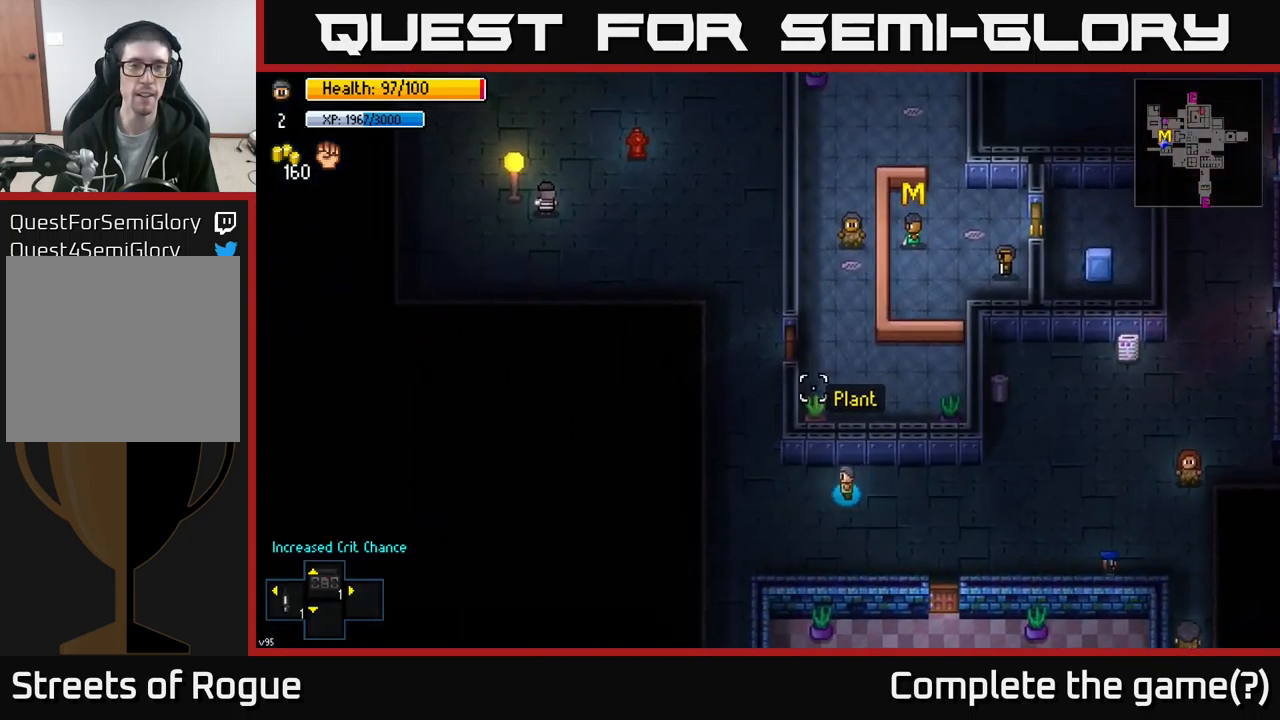
{"buttons": [], "left_stick": "up", "right_stick": "up-right", "events": [[183, "left_stick", "up-left"], [483, "left_stick", "up"], [500, "right_stick", "up-right"]]}
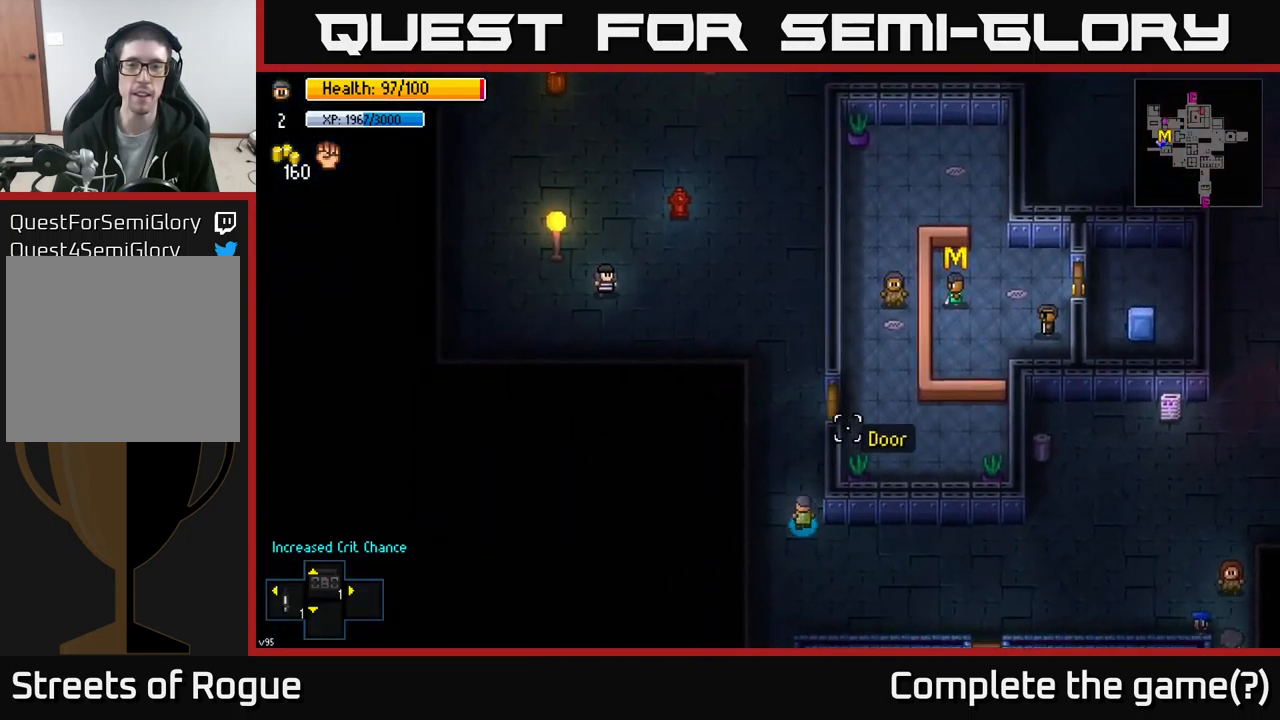
{"buttons": [], "left_stick": "up-right", "right_stick": "center", "events": [[233, "left_stick", "up-right"], [383, "right_stick", "center"]]}
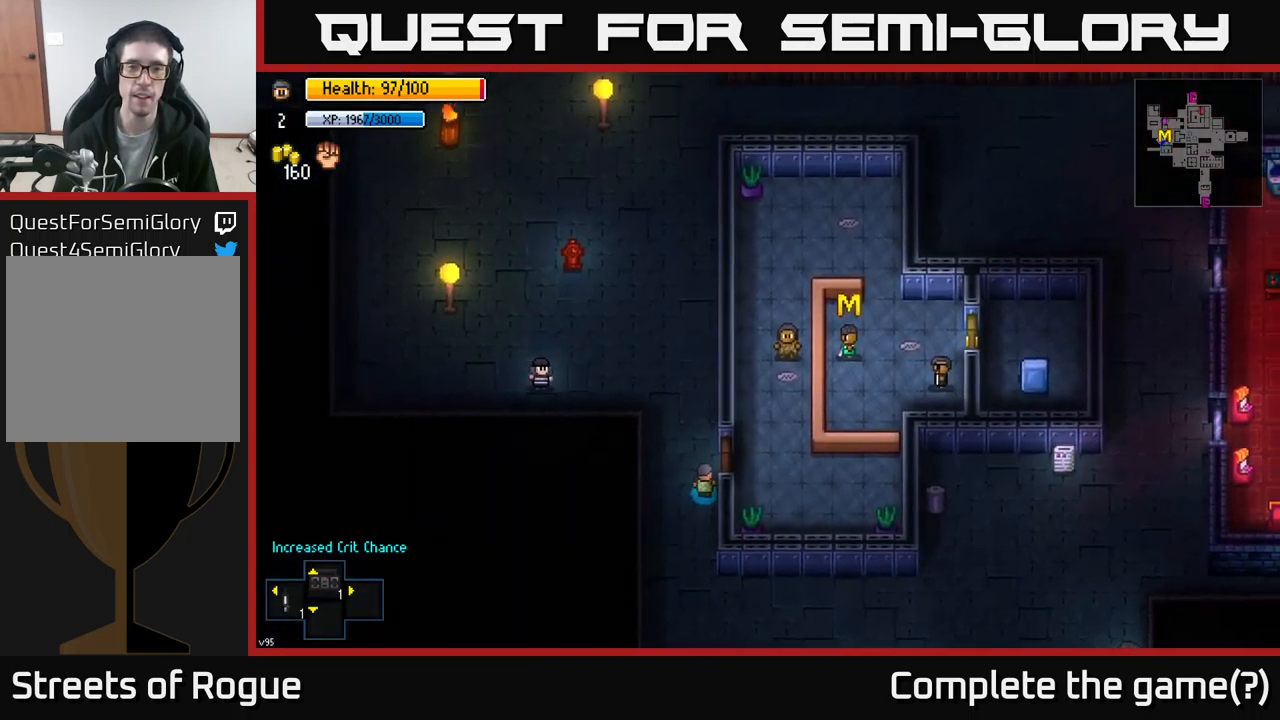
{"buttons": [], "left_stick": "up-right", "right_stick": "center", "events": [[33, "A", "down"], [67, "left_stick", "right"], [183, "A", "up"], [383, "left_stick", "up-right"]]}
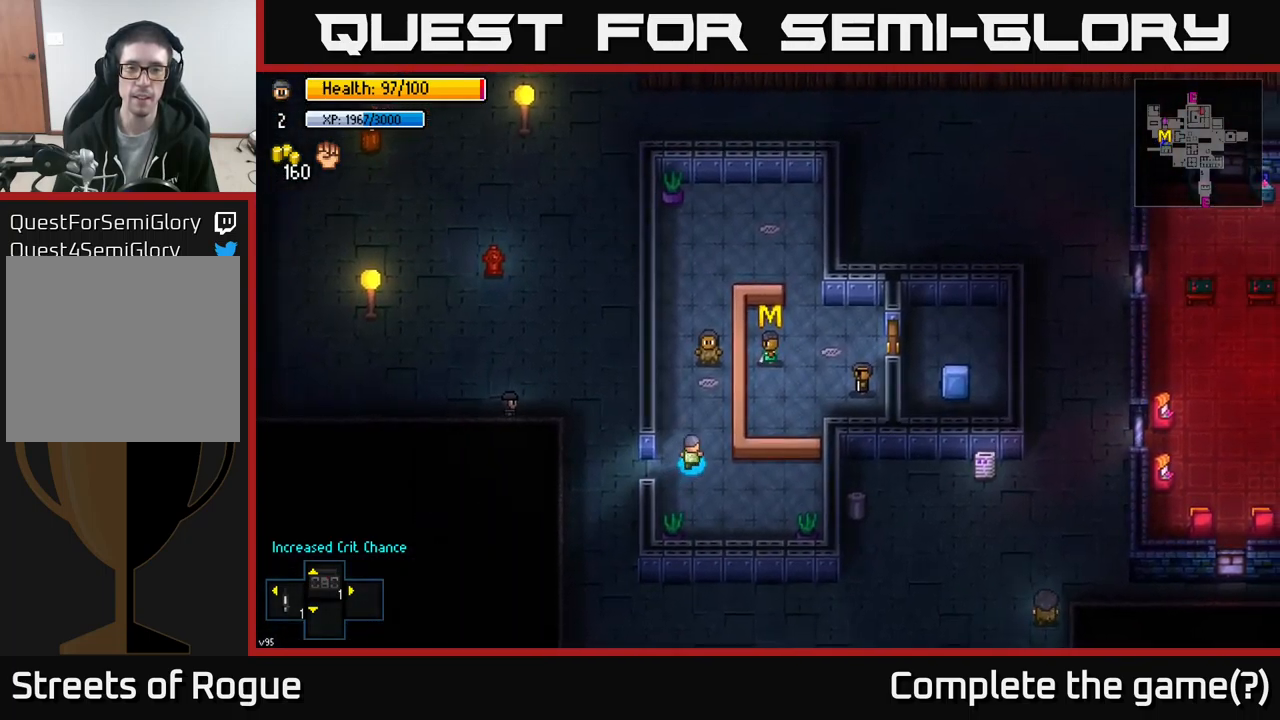
{"buttons": [], "left_stick": "up-right", "right_stick": "center", "events": []}